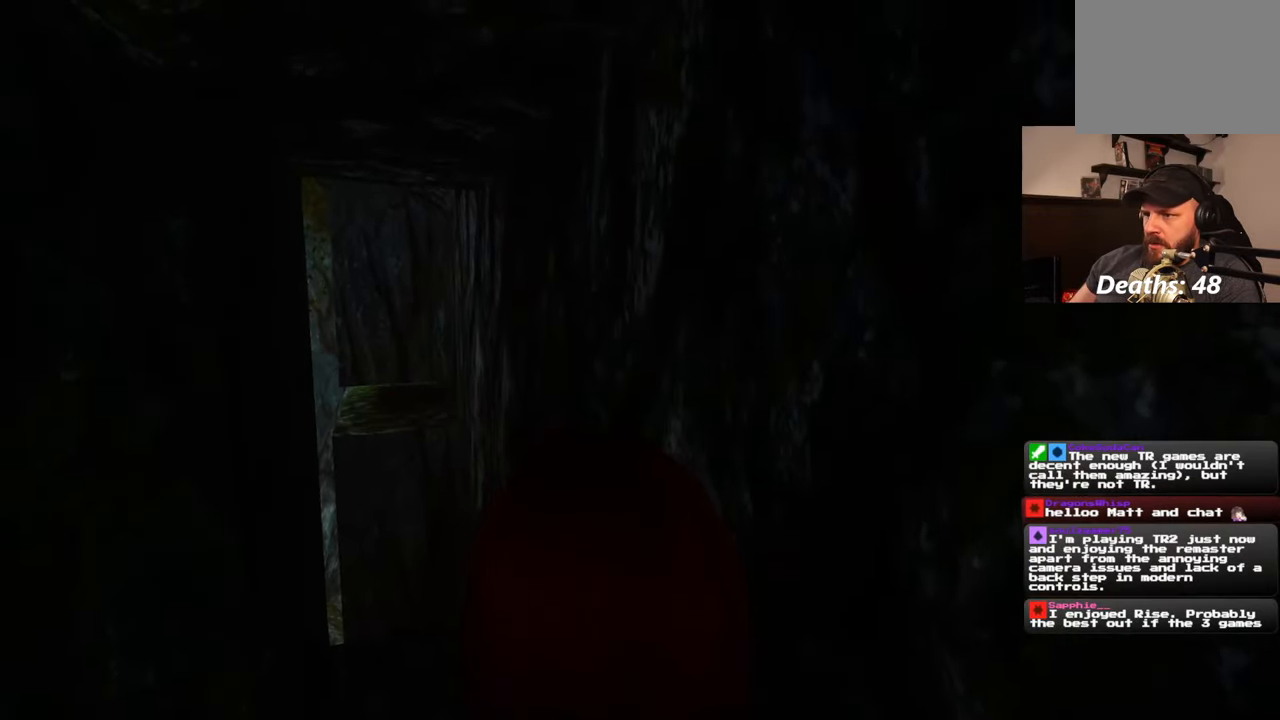
Gameplay with a controller (PlayStation layout); each line is a JSON object with the inputs held at the frame after it. "events" lists button and stick changes between this image and that frame as [ms after this image, input, new state], when the widget could be followed in between. Not read: DPAD_RIGHT L2 R2.
{"buttons": [], "left_stick": "center", "right_stick": "left", "events": [[50, "right_stick", "left"], [233, "right_stick", "center"], [483, "right_stick", "left"]]}
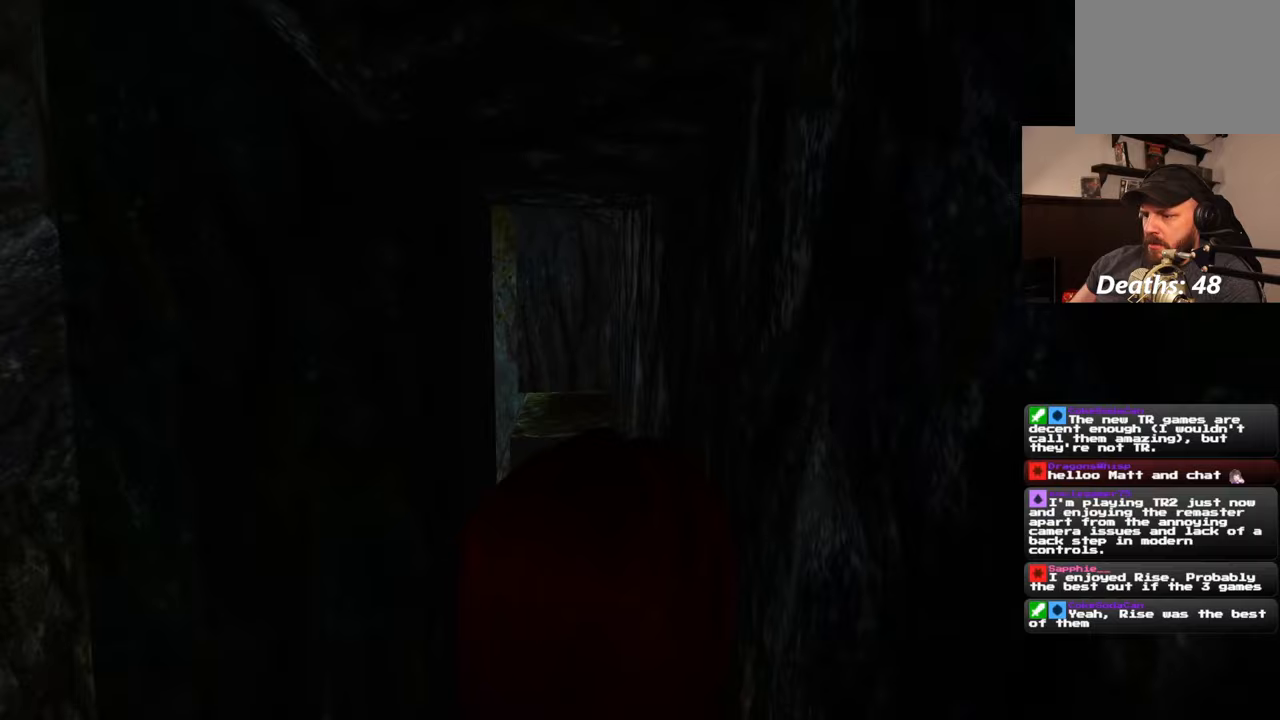
{"buttons": [], "left_stick": "center", "right_stick": "center", "events": [[100, "right_stick", "center"]]}
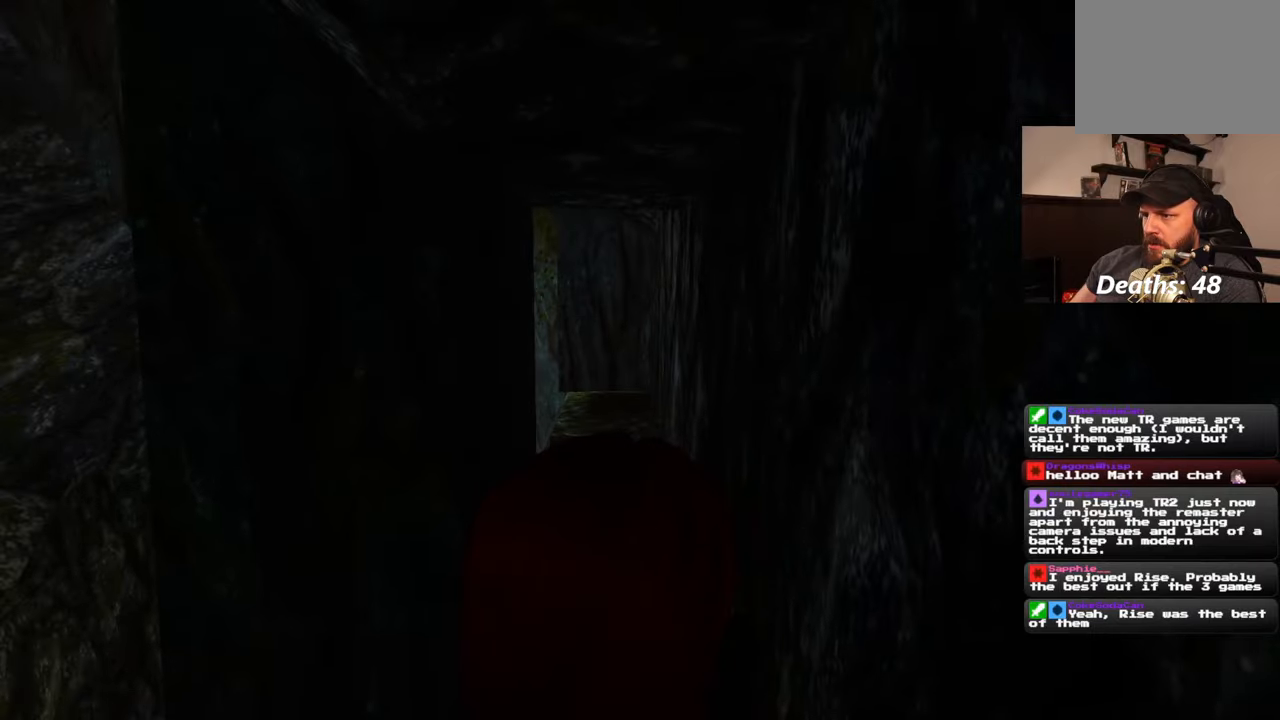
{"buttons": ["SQUARE"], "left_stick": "center", "right_stick": "center", "events": [[450, "SQUARE", "down"]]}
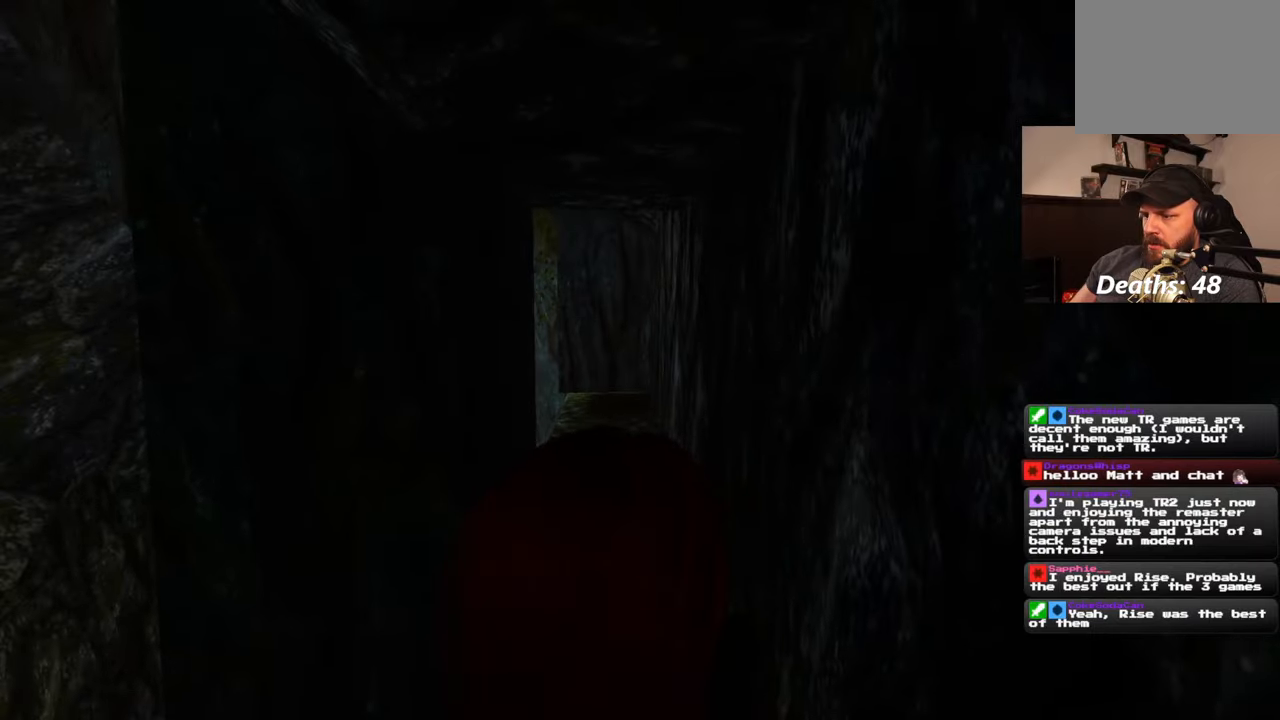
{"buttons": [], "left_stick": "up", "right_stick": "center", "events": [[67, "left_stick", "up"], [417, "SQUARE", "up"]]}
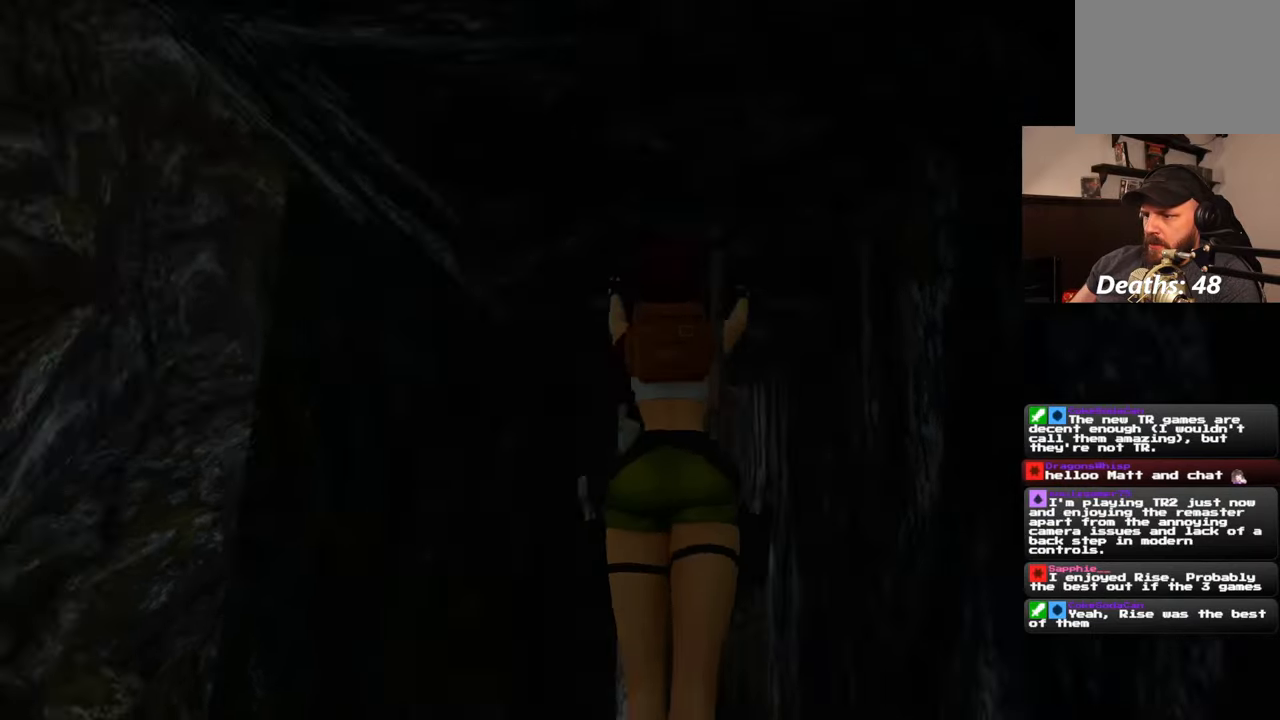
{"buttons": ["SQUARE"], "left_stick": "center", "right_stick": "center", "events": [[417, "SQUARE", "down"], [417, "left_stick", "center"]]}
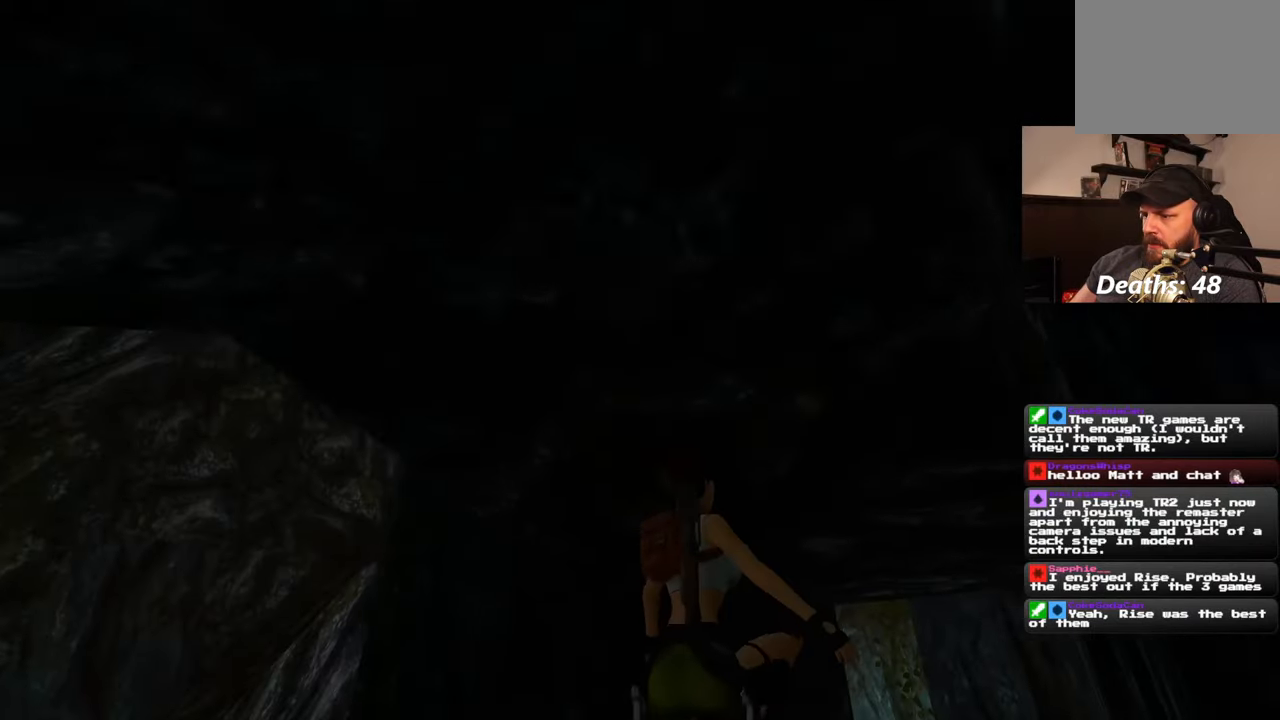
{"buttons": ["SQUARE"], "left_stick": "center", "right_stick": "center", "events": []}
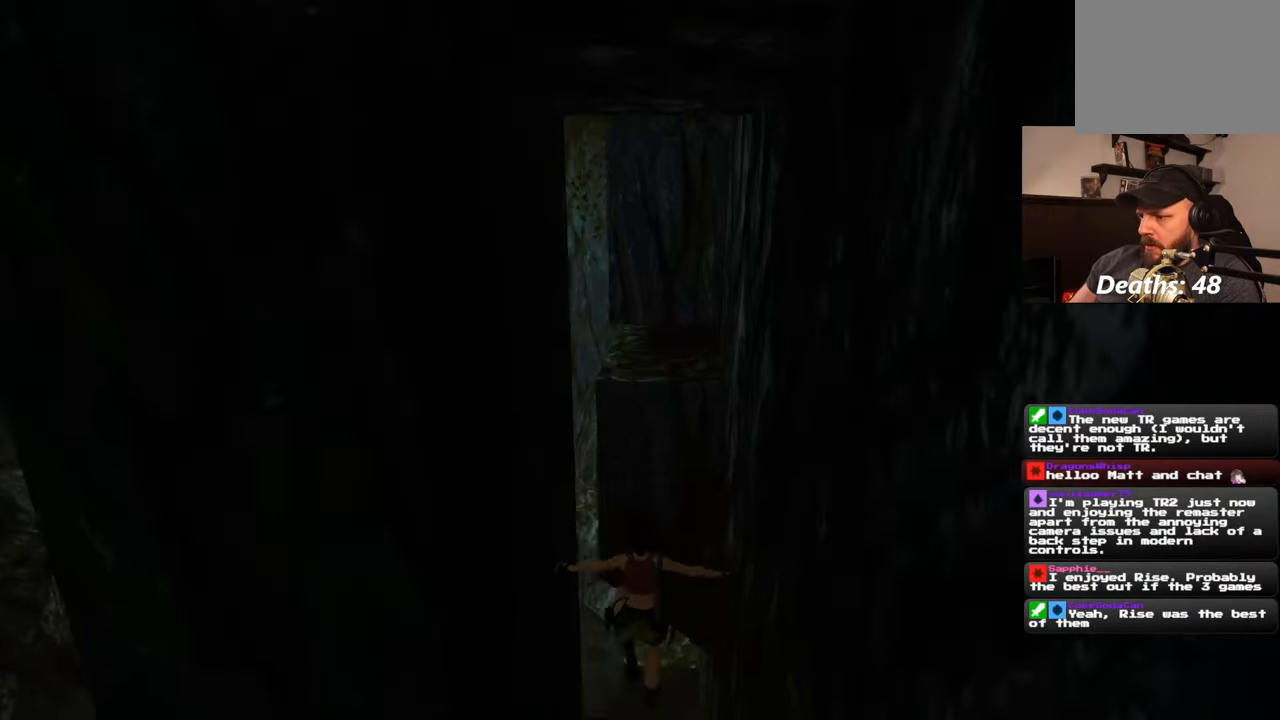
{"buttons": ["SQUARE"], "left_stick": "center", "right_stick": "center", "events": []}
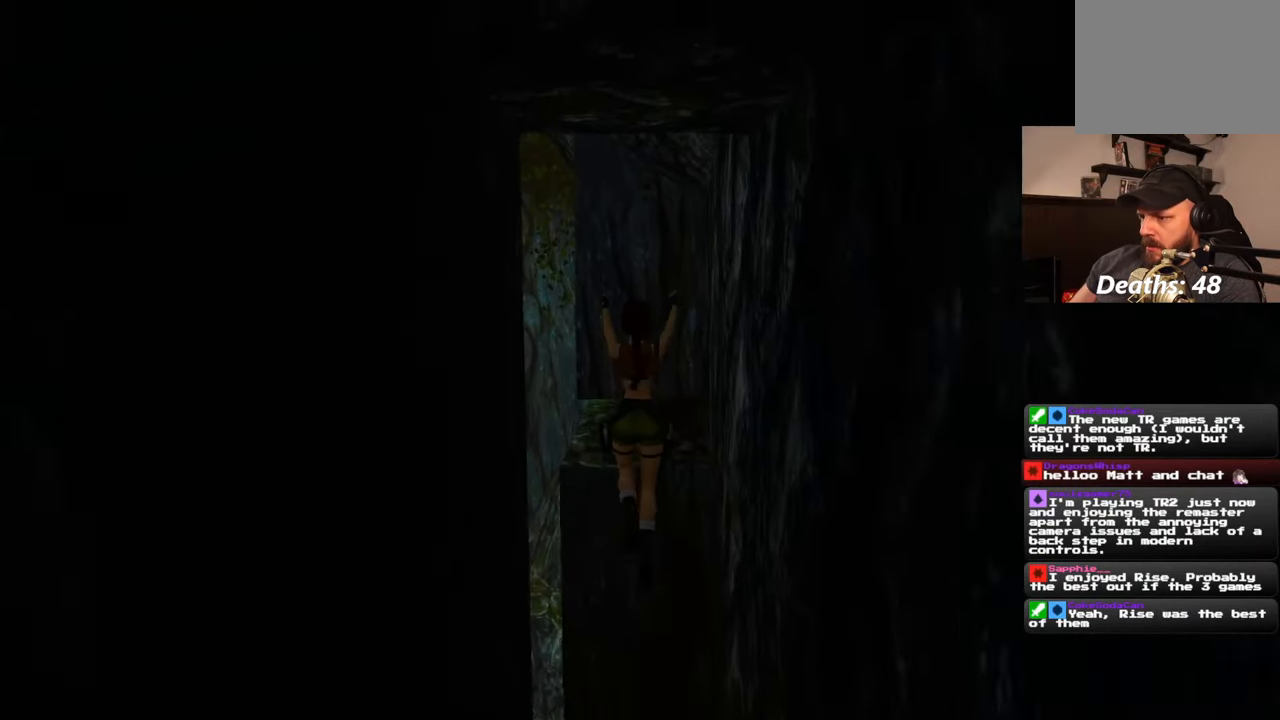
{"buttons": [], "left_stick": "center", "right_stick": "center", "events": [[483, "SQUARE", "up"]]}
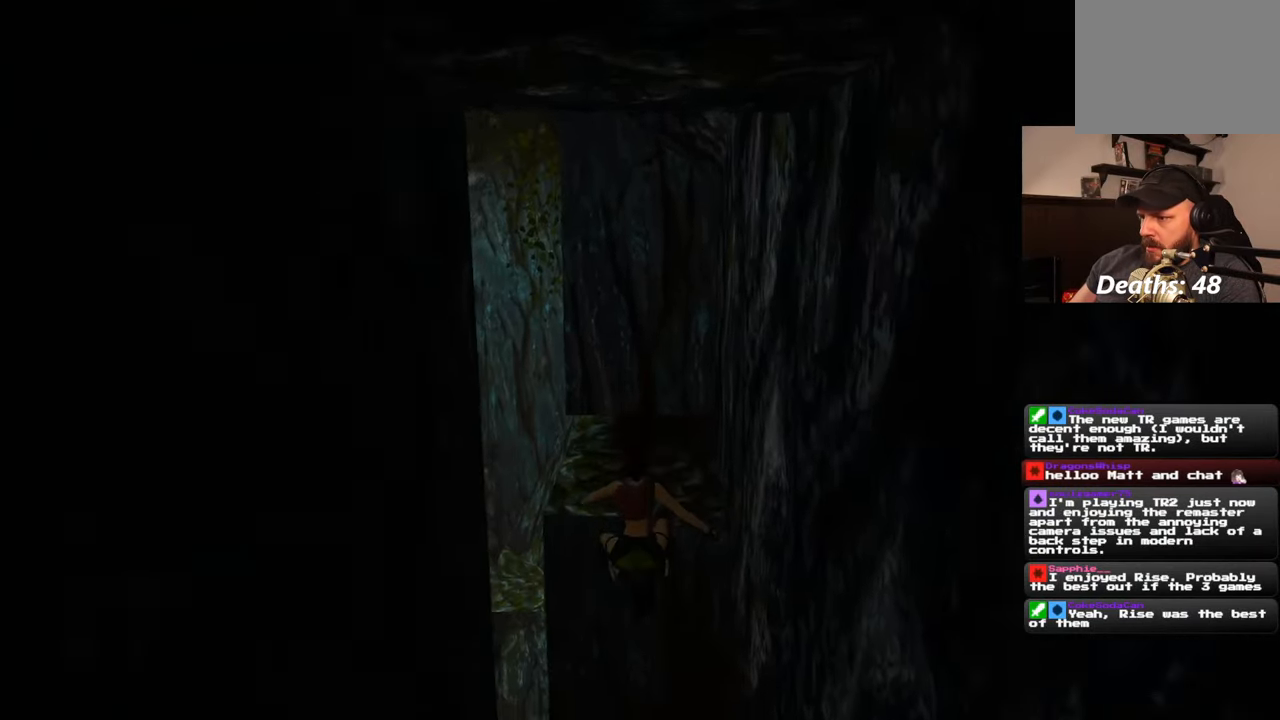
{"buttons": [], "left_stick": "center", "right_stick": "center", "events": []}
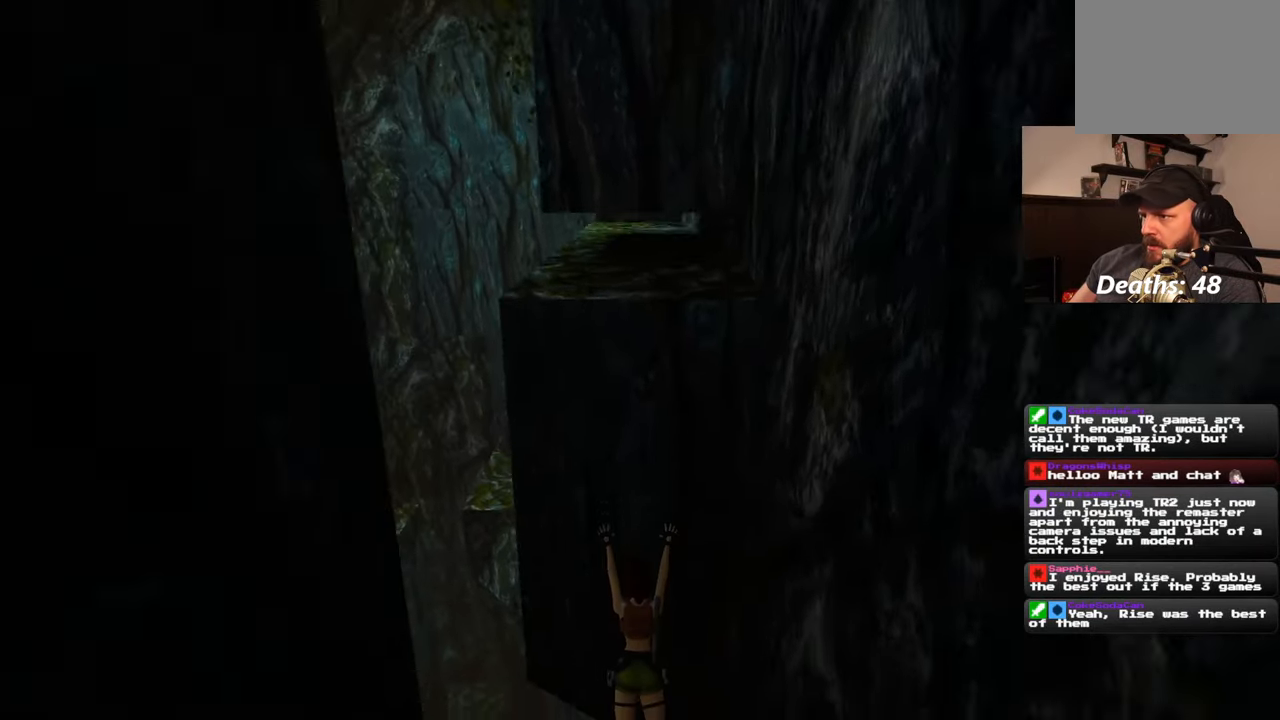
{"buttons": [], "left_stick": "center", "right_stick": "right", "events": [[433, "right_stick", "right"]]}
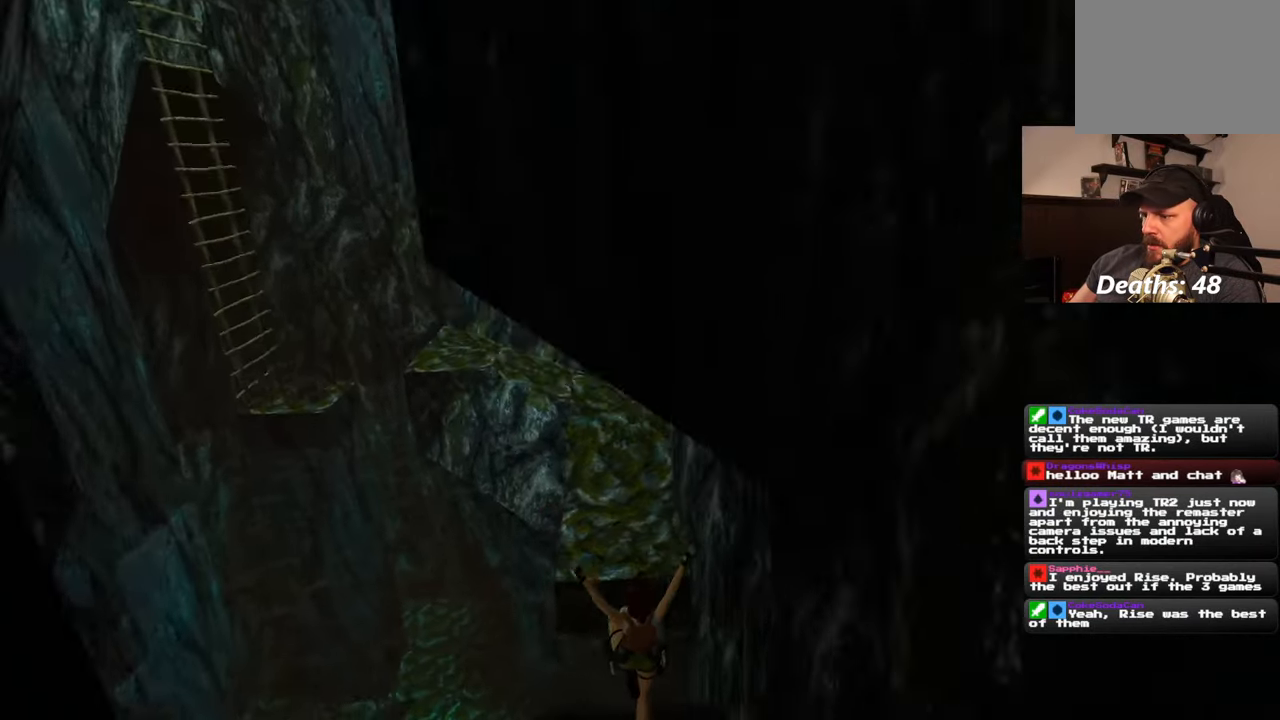
{"buttons": [], "left_stick": "center", "right_stick": "center", "events": [[450, "right_stick", "center"]]}
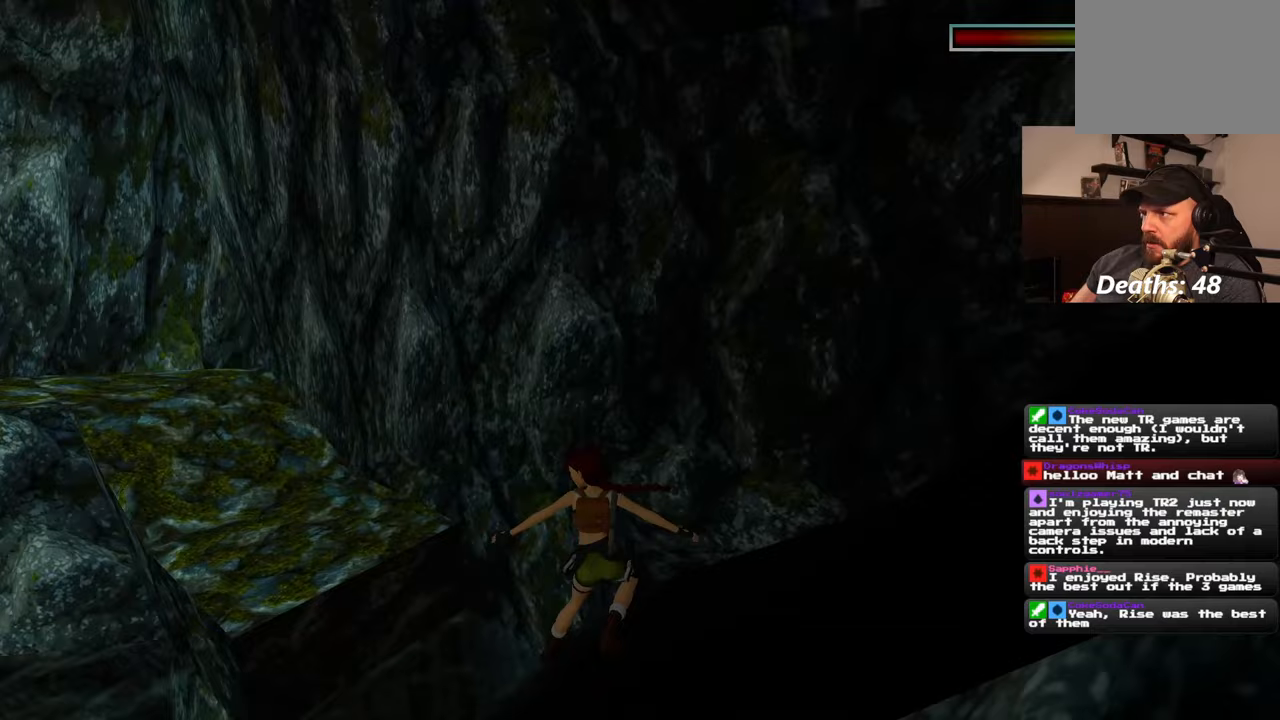
{"buttons": [], "left_stick": "center", "right_stick": "up", "events": [[267, "right_stick", "up-right"], [500, "right_stick", "up"]]}
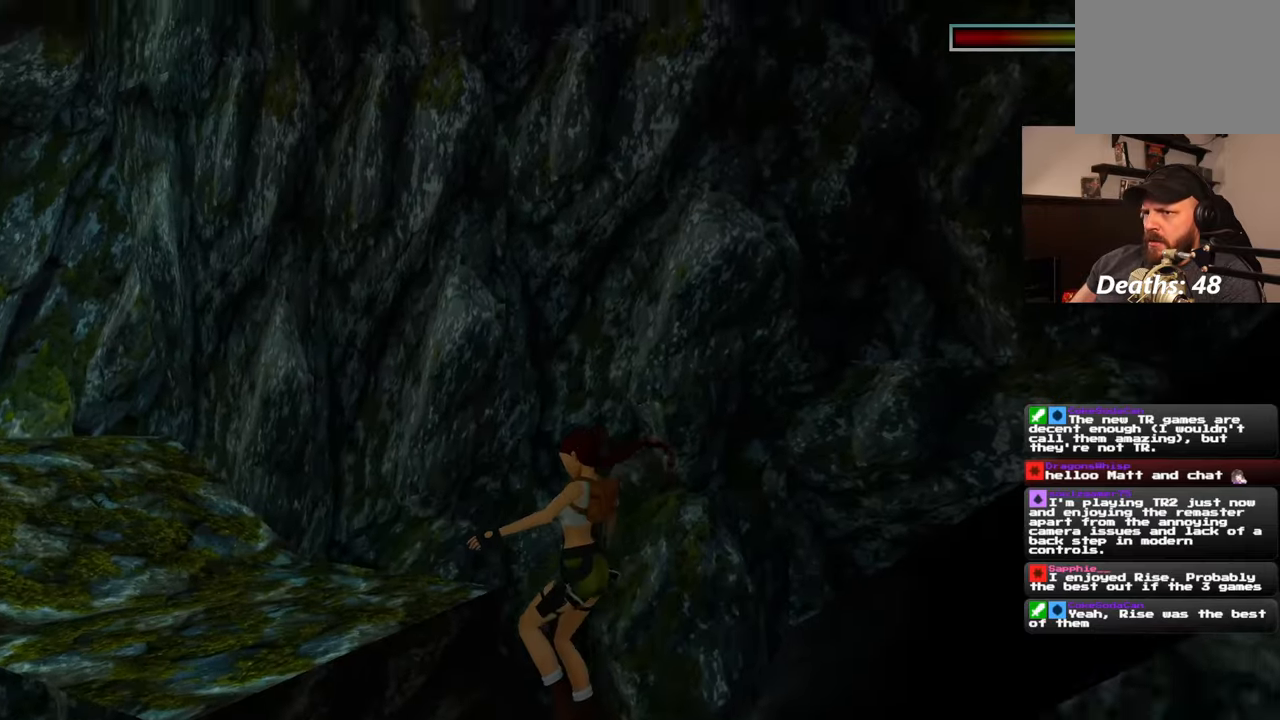
{"buttons": [], "left_stick": "center", "right_stick": "up", "events": []}
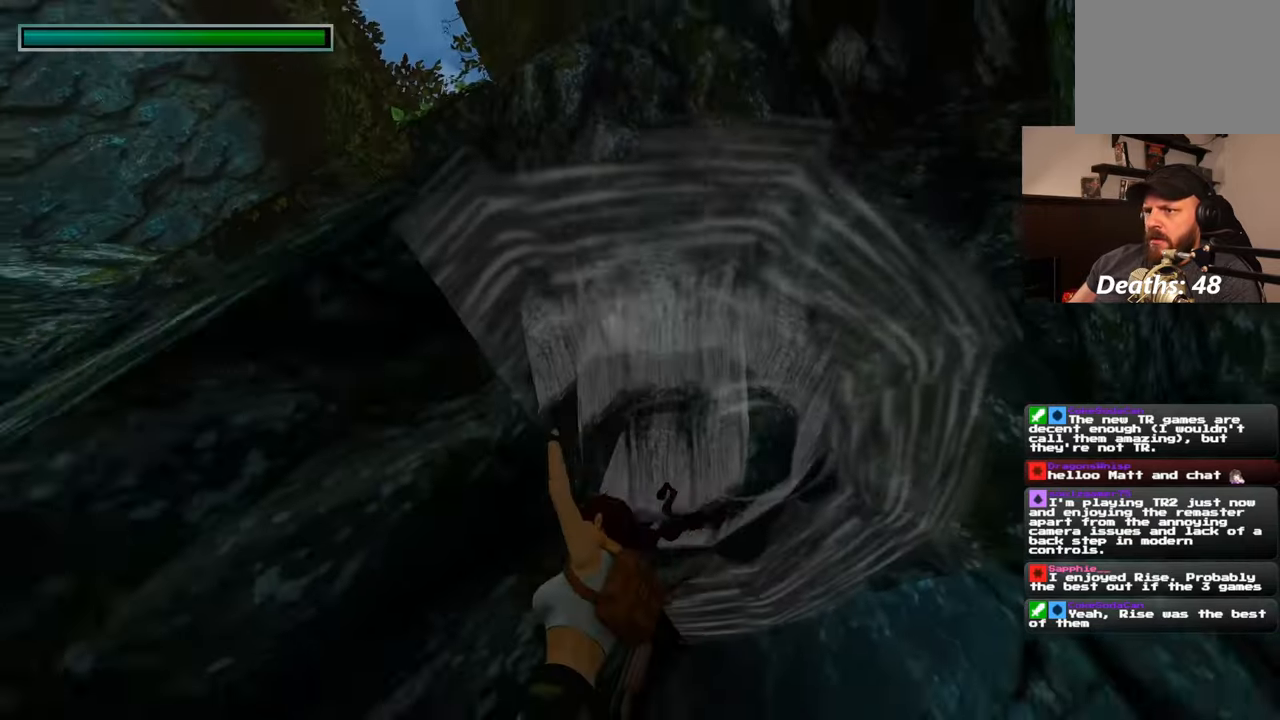
{"buttons": [], "left_stick": "center", "right_stick": "center", "events": [[367, "right_stick", "center"]]}
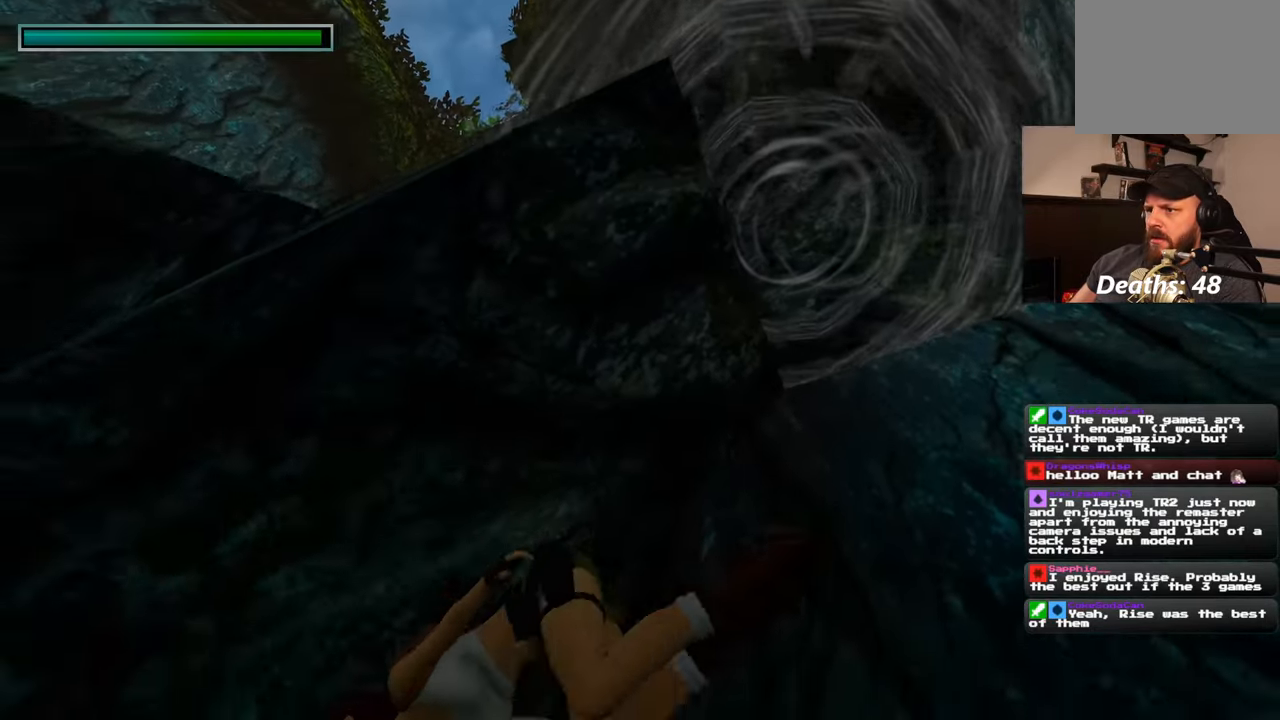
{"buttons": [], "left_stick": "center", "right_stick": "center", "events": []}
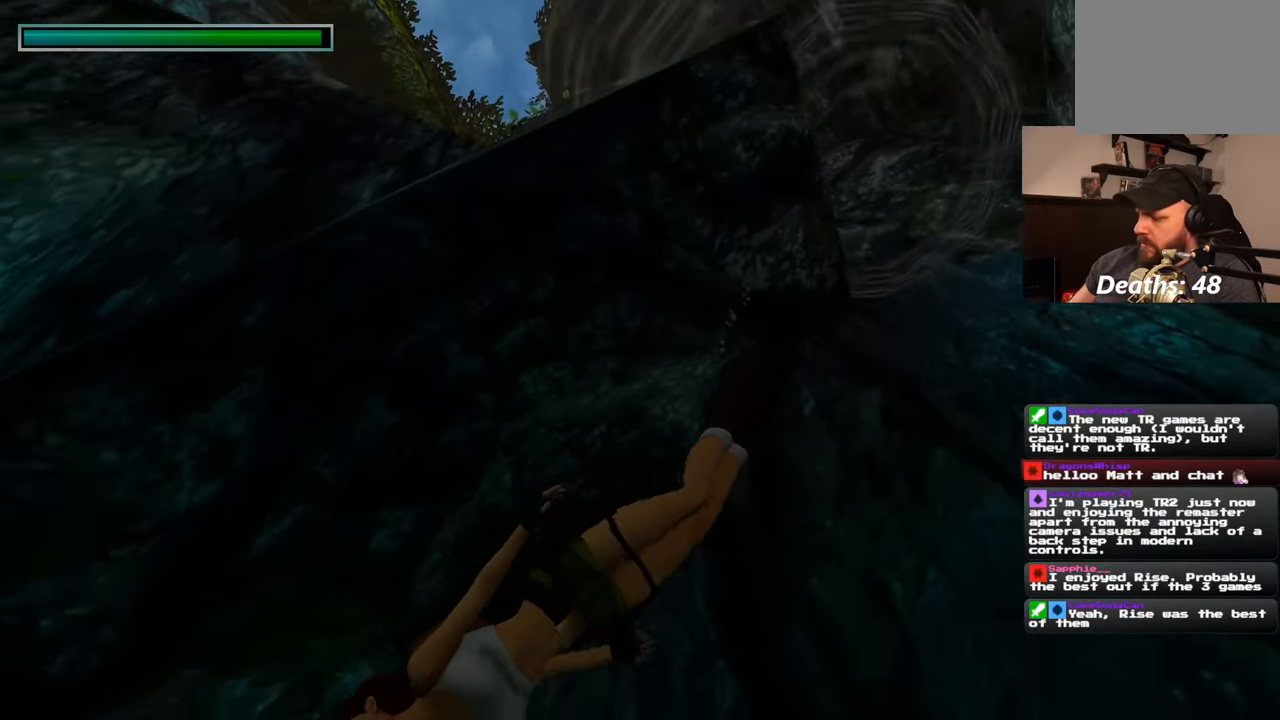
{"buttons": [], "left_stick": "center", "right_stick": "center", "events": []}
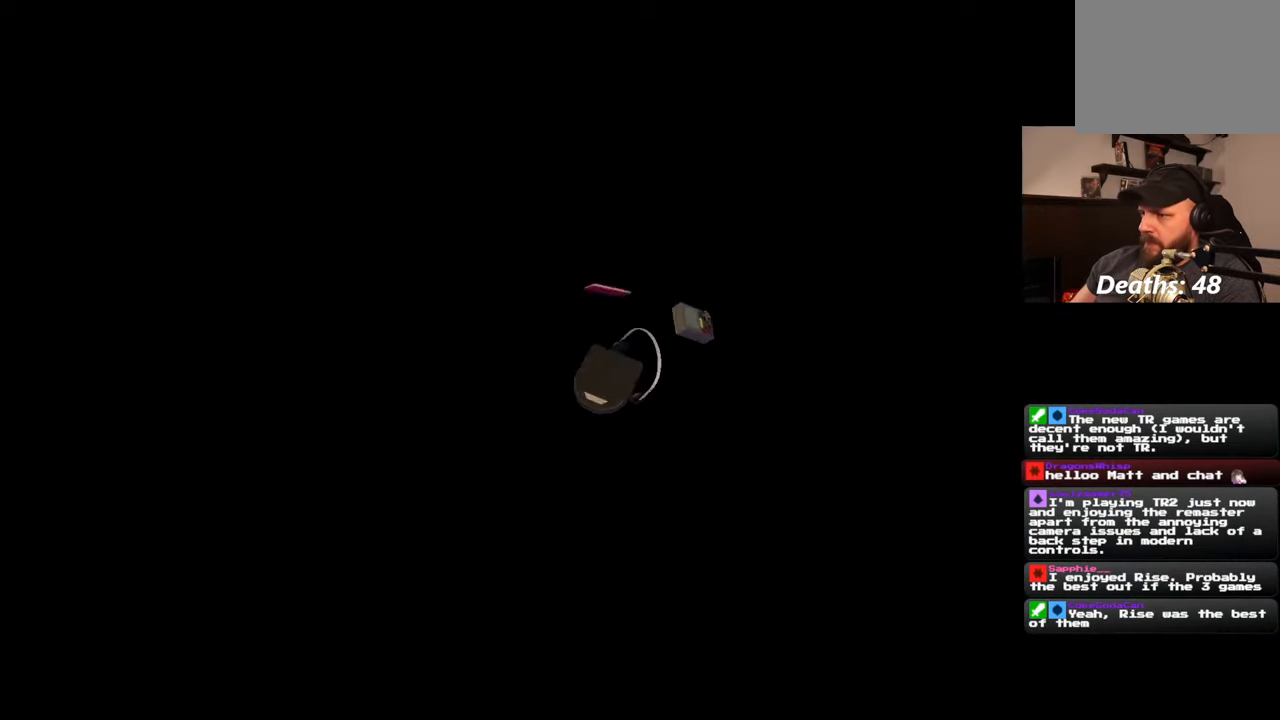
{"buttons": [], "left_stick": "center", "right_stick": "center", "events": []}
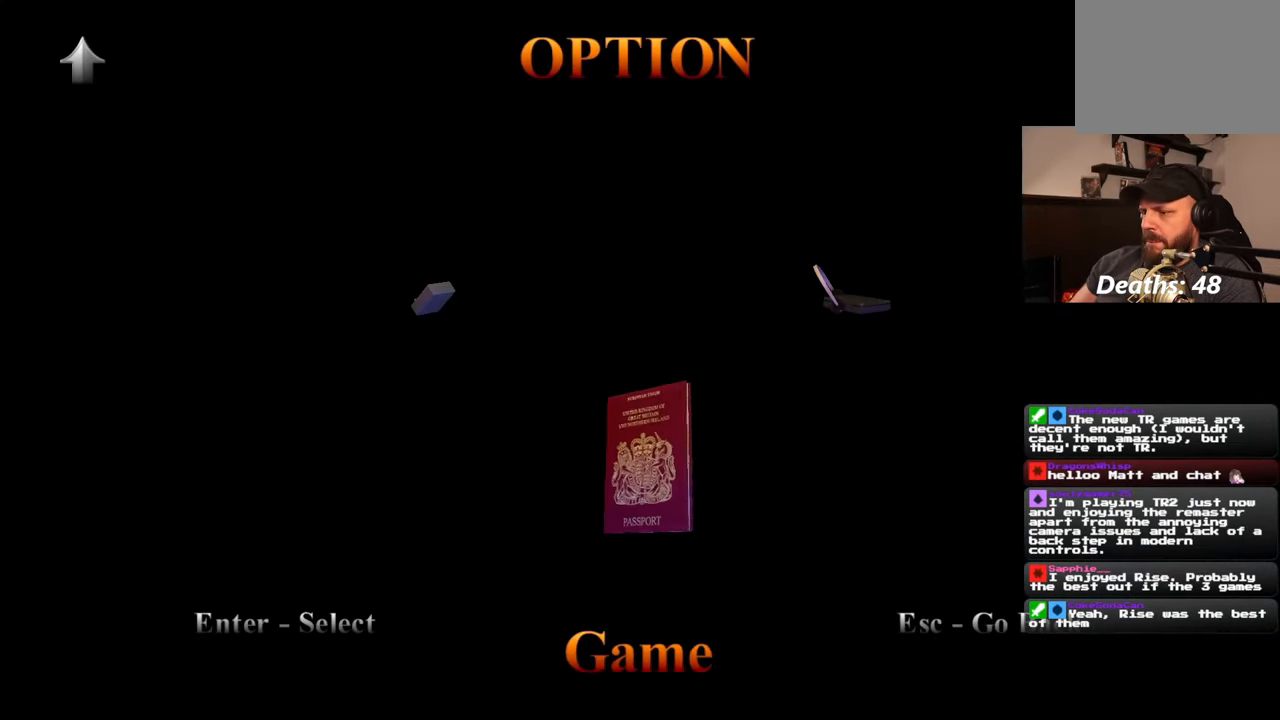
{"buttons": ["CROSS"], "left_stick": "center", "right_stick": "center", "events": [[83, "CROSS", "down"], [133, "CROSS", "up"], [200, "CROSS", "down"], [383, "CROSS", "up"], [467, "CROSS", "down"]]}
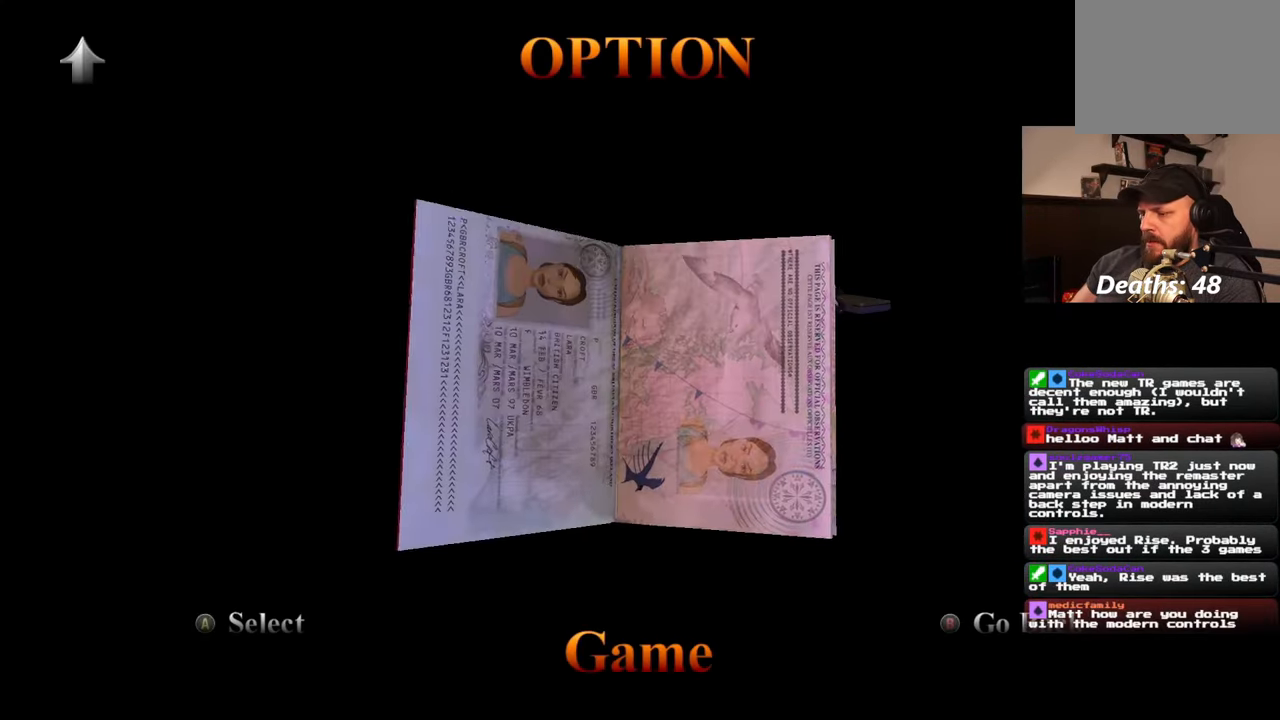
{"buttons": [], "left_stick": "center", "right_stick": "center", "events": [[17, "CROSS", "up"], [100, "CROSS", "down"], [167, "CROSS", "up"], [217, "CROSS", "down"], [317, "CROSS", "up"], [367, "CROSS", "down"], [433, "CROSS", "up"]]}
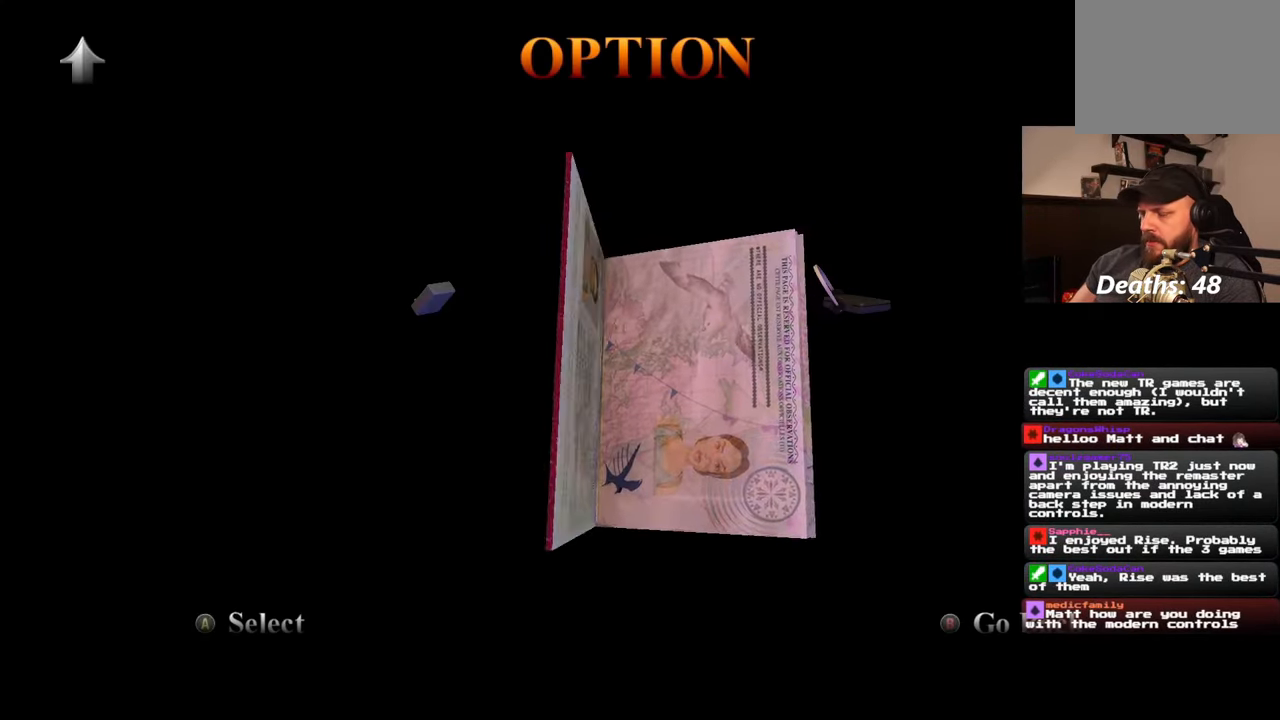
{"buttons": [], "left_stick": "center", "right_stick": "center", "events": []}
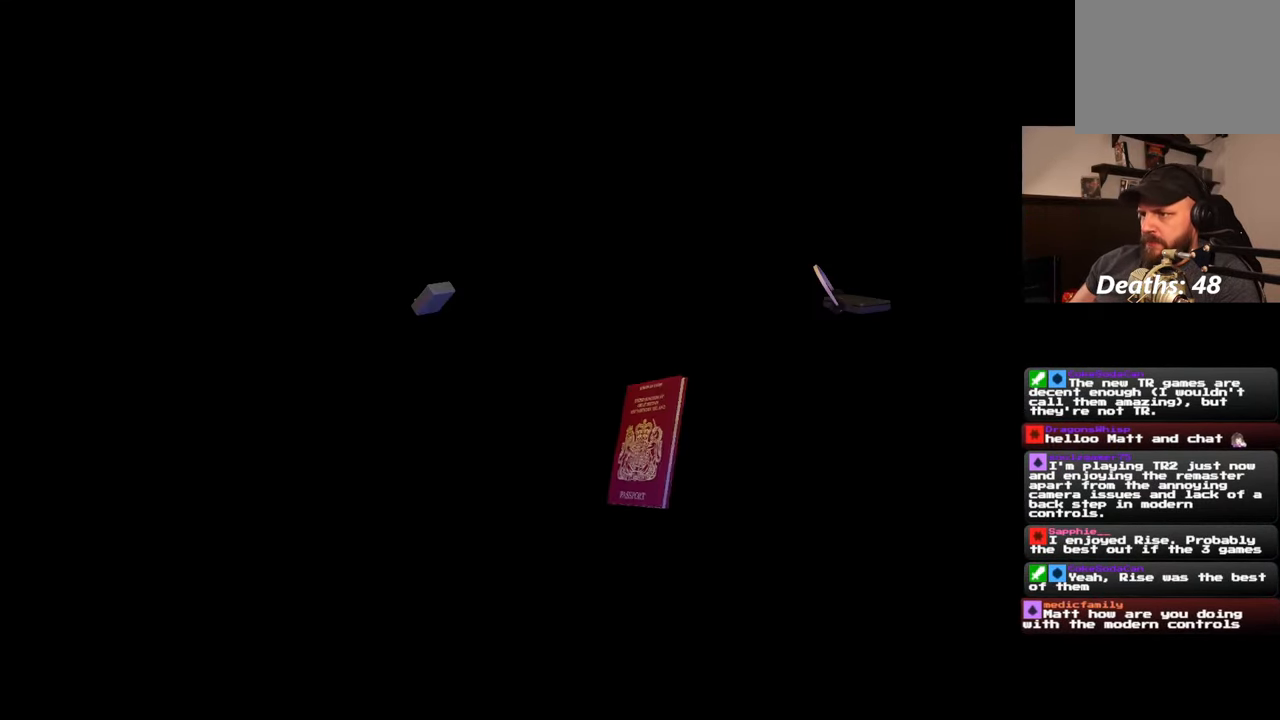
{"buttons": [], "left_stick": "center", "right_stick": "center", "events": [[200, "right_stick", "down-left"], [417, "right_stick", "center"]]}
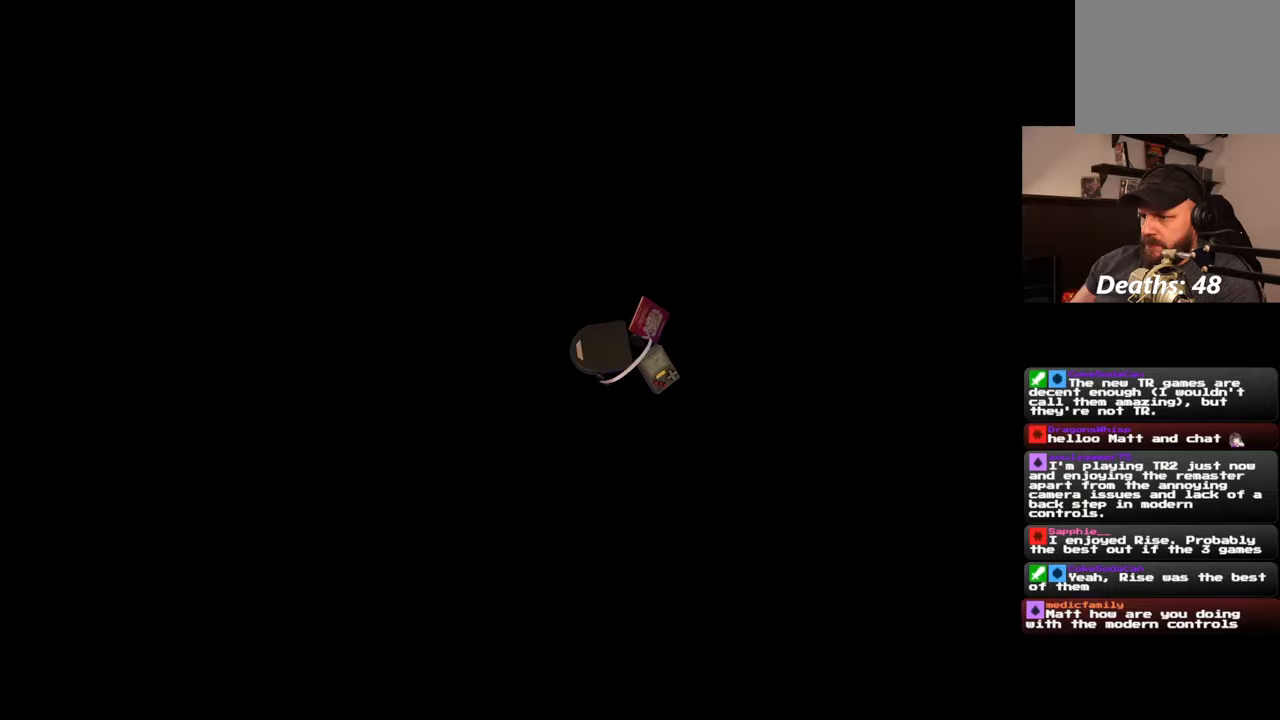
{"buttons": [], "left_stick": "center", "right_stick": "down", "events": [[417, "right_stick", "down"]]}
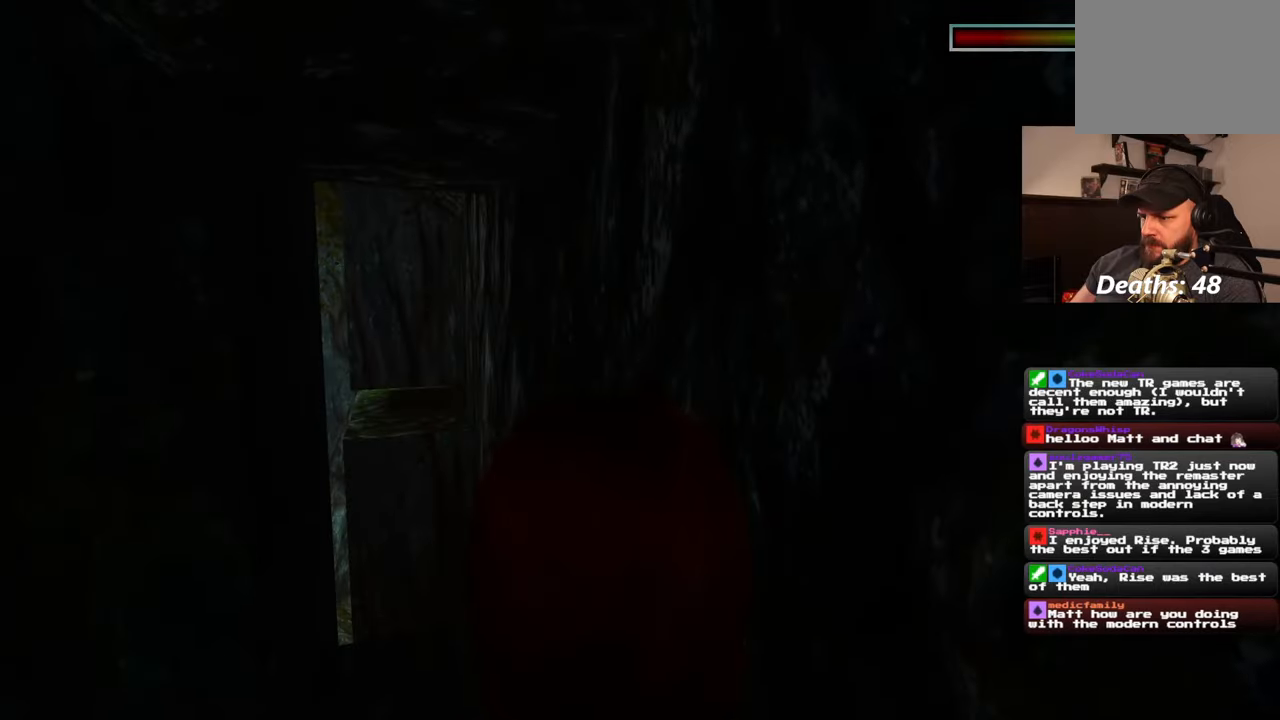
{"buttons": [], "left_stick": "center", "right_stick": "center", "events": [[217, "right_stick", "down-left"], [467, "right_stick", "center"]]}
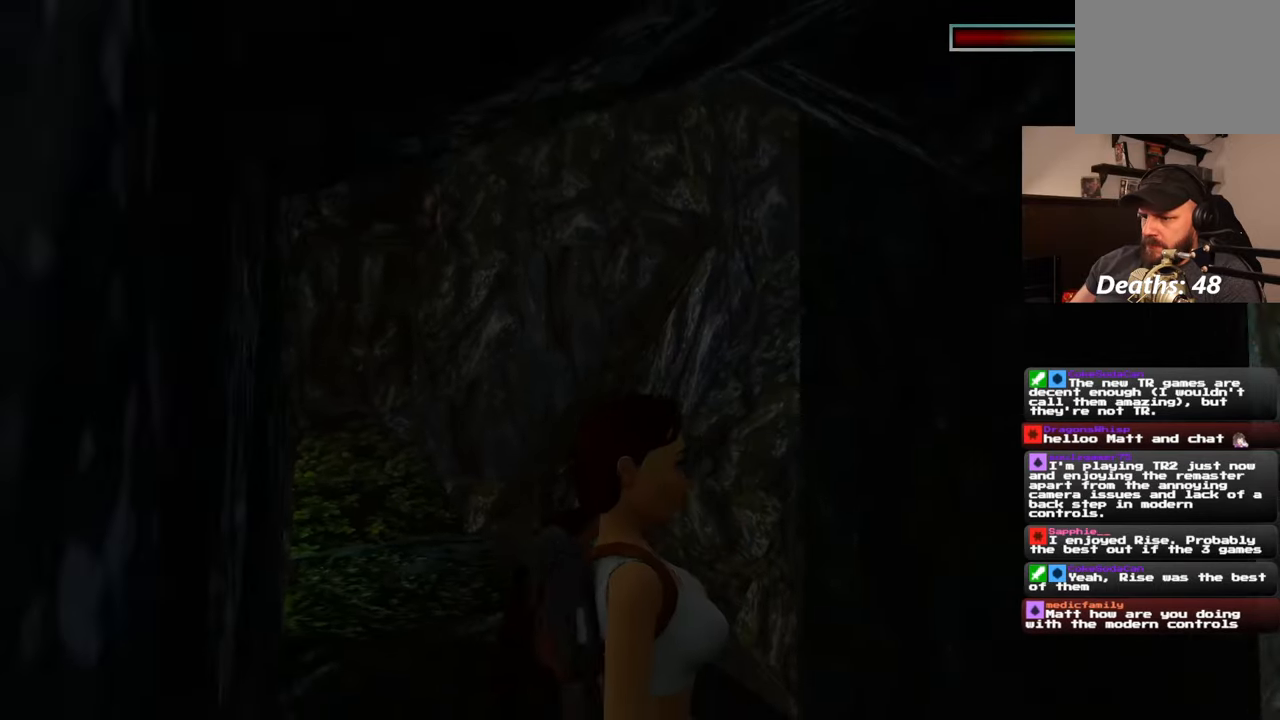
{"buttons": [], "left_stick": "center", "right_stick": "down-right", "events": [[350, "right_stick", "down-right"]]}
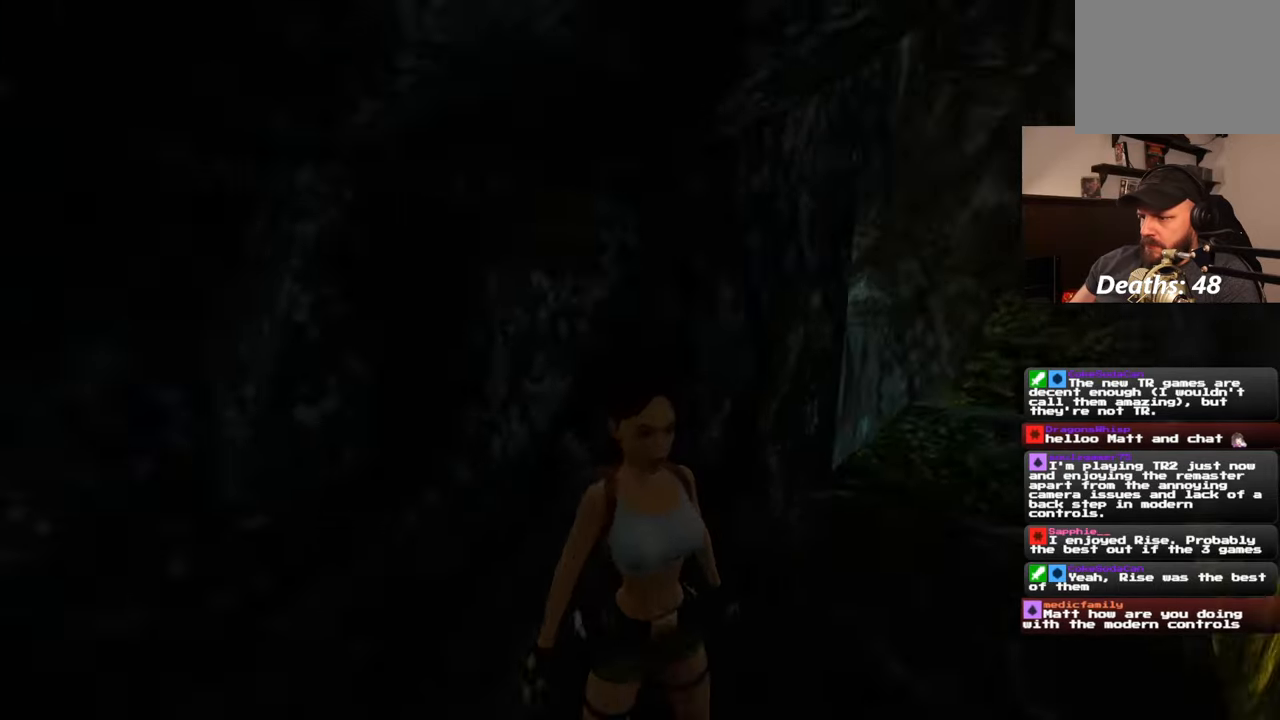
{"buttons": [], "left_stick": "center", "right_stick": "center", "events": [[317, "right_stick", "center"]]}
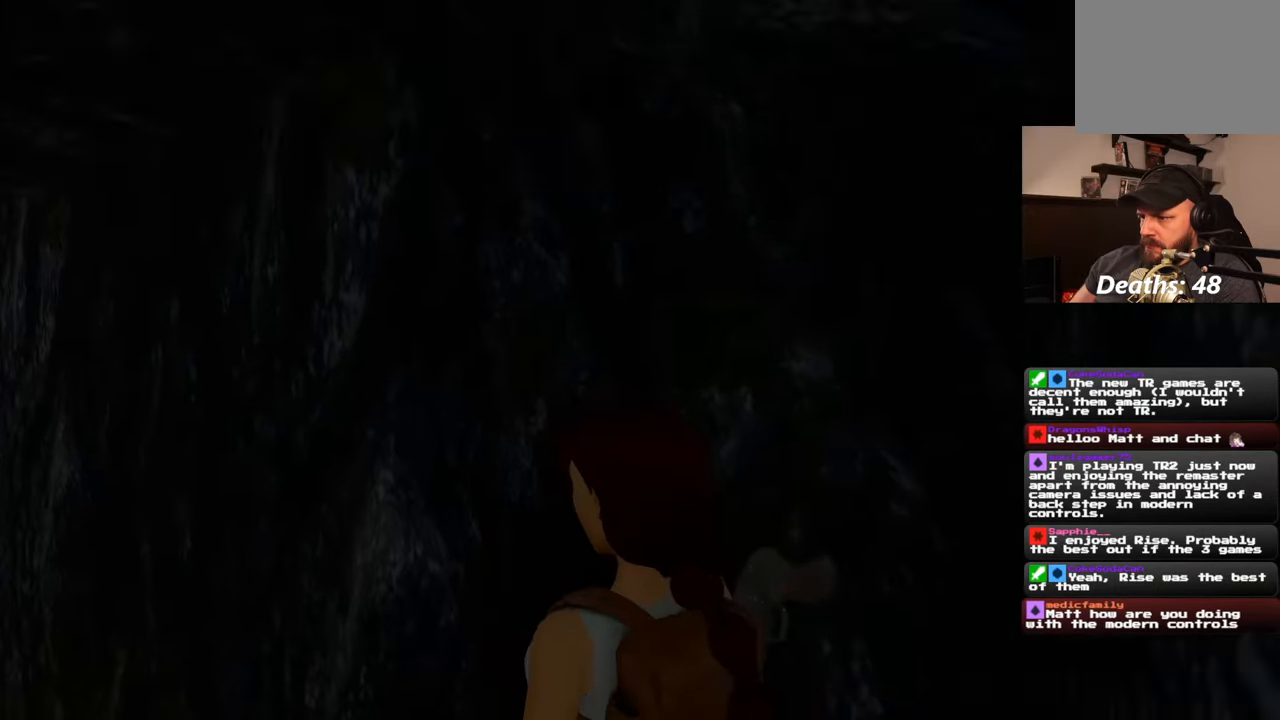
{"buttons": ["SQUARE"], "left_stick": "up", "right_stick": "center", "events": [[167, "SQUARE", "down"], [233, "left_stick", "up"]]}
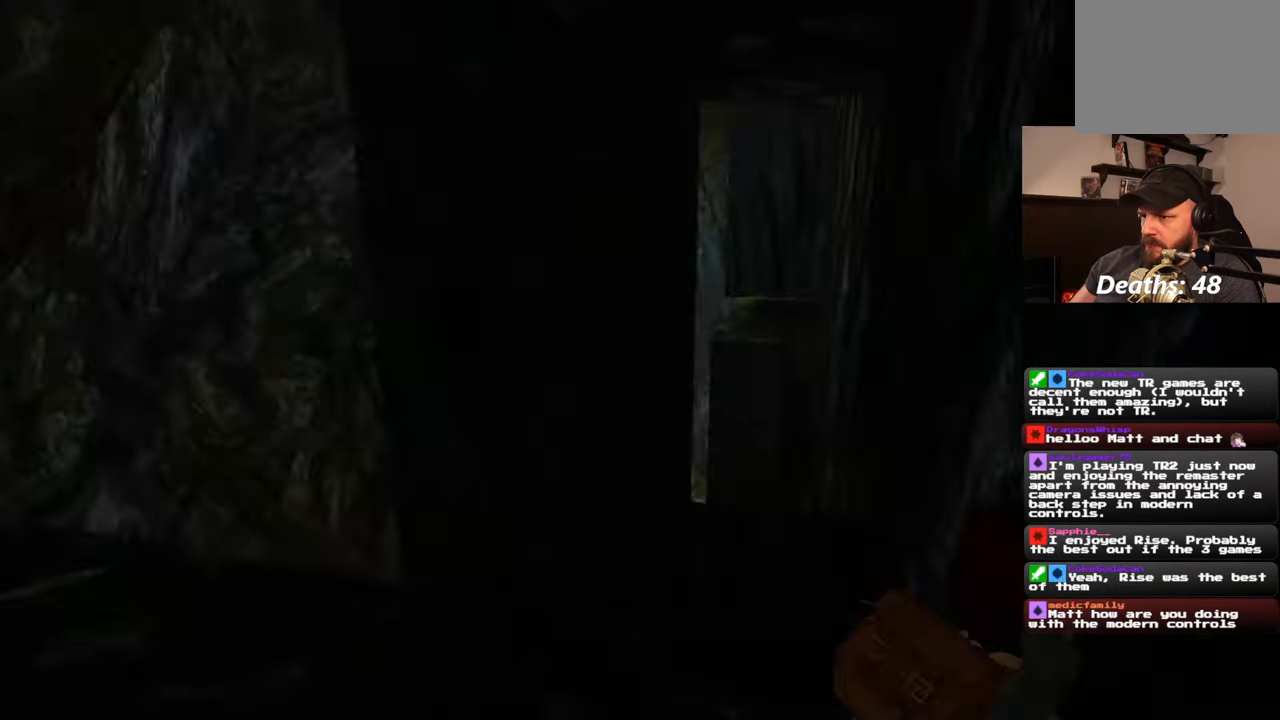
{"buttons": ["SQUARE"], "left_stick": "up-left", "right_stick": "center", "events": [[67, "left_stick", "up-left"]]}
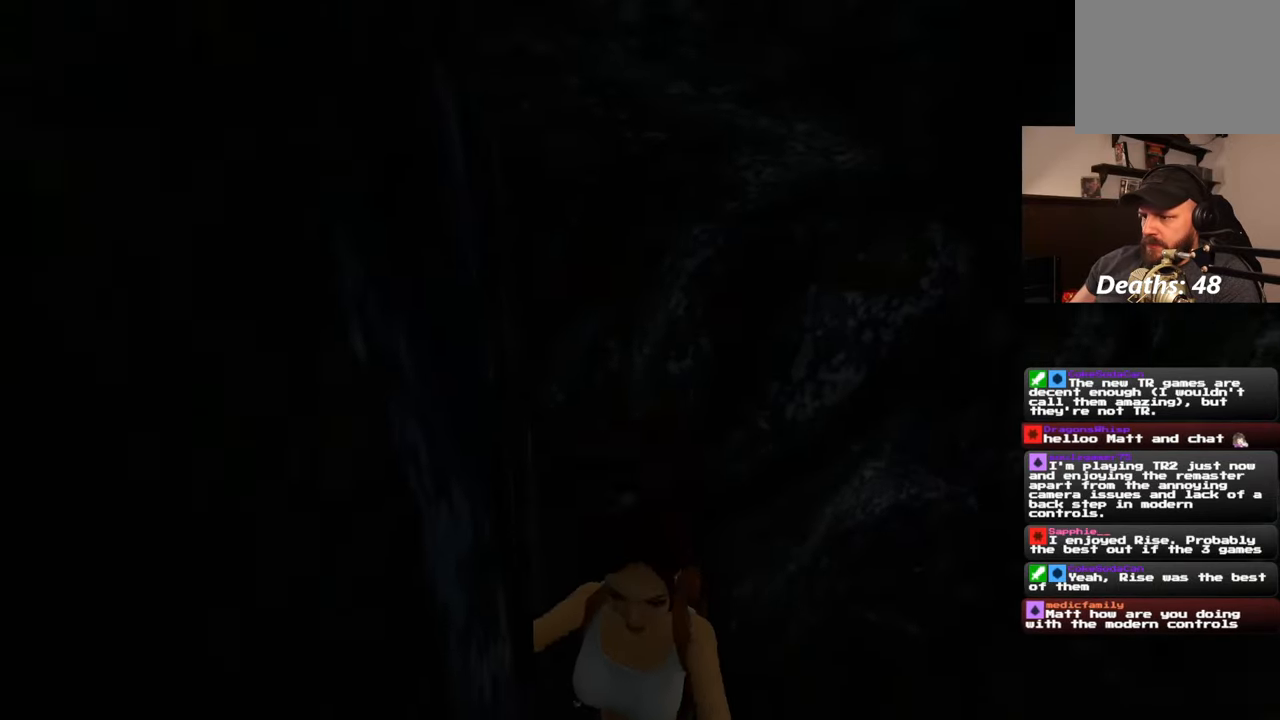
{"buttons": [], "left_stick": "up-left", "right_stick": "center", "events": [[33, "SQUARE", "up"], [317, "left_stick", "up"], [483, "left_stick", "up-left"]]}
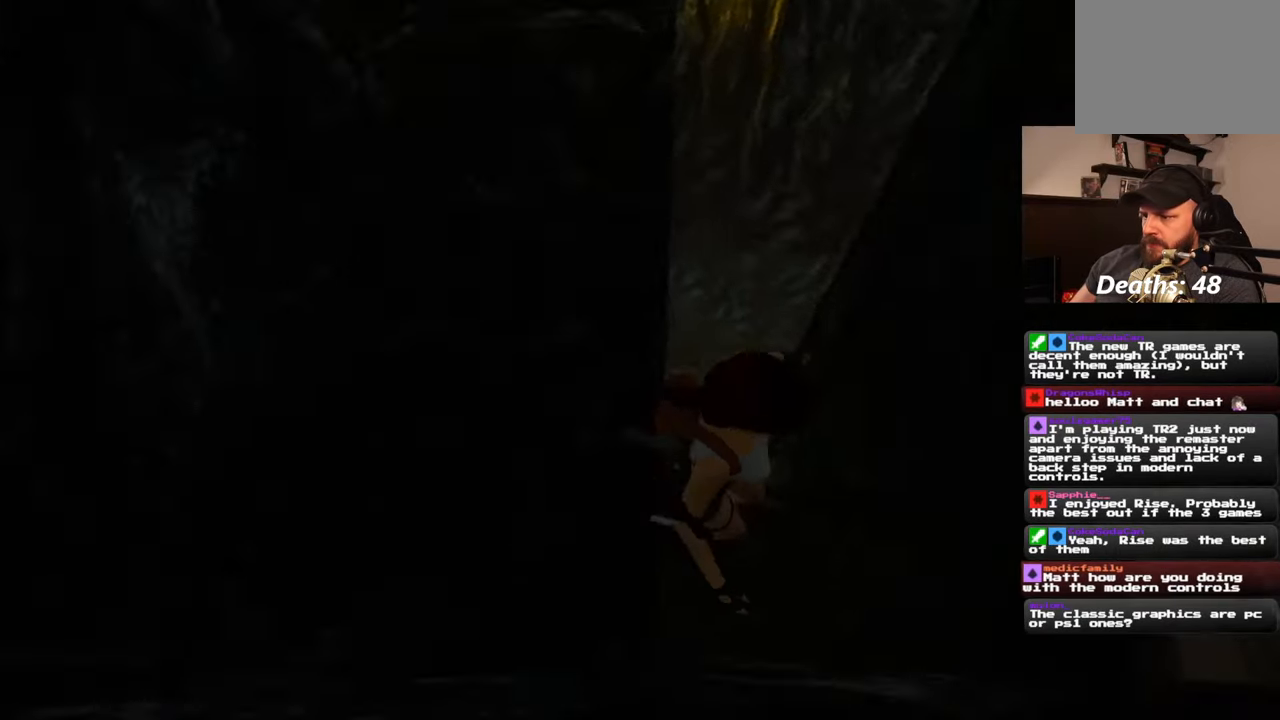
{"buttons": [], "left_stick": "center", "right_stick": "center", "events": [[150, "left_stick", "left"], [383, "left_stick", "center"]]}
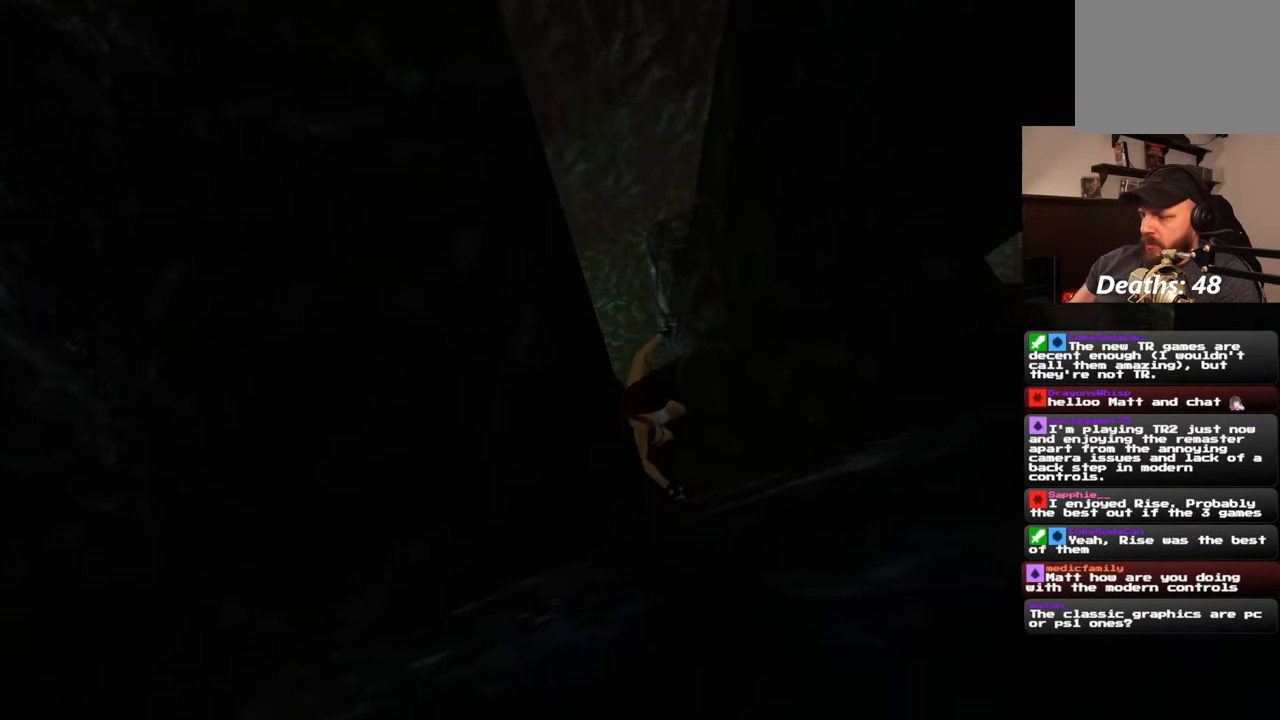
{"buttons": [], "left_stick": "center", "right_stick": "center", "events": []}